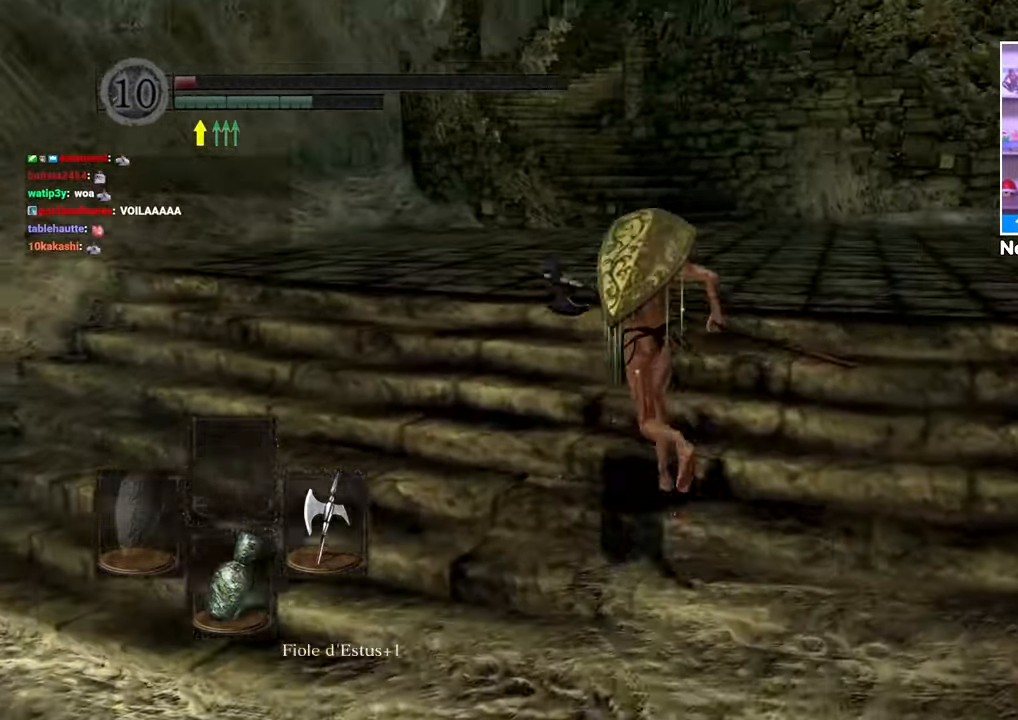
Gameplay with a controller (Xbox layout); each line is a JSON object with the inputs held at the frame after it (dt_ms = milliseconds from this image to that frame). "button_events" lists button changes between this image and that frame as [ms after this image, input, new state], when the widget could be followed in between (sticks are given only as held states). Not read: L3 R3.
{"dt_ms": 1000, "buttons": ["A"], "left_stick": "up", "right_stick": "center"}
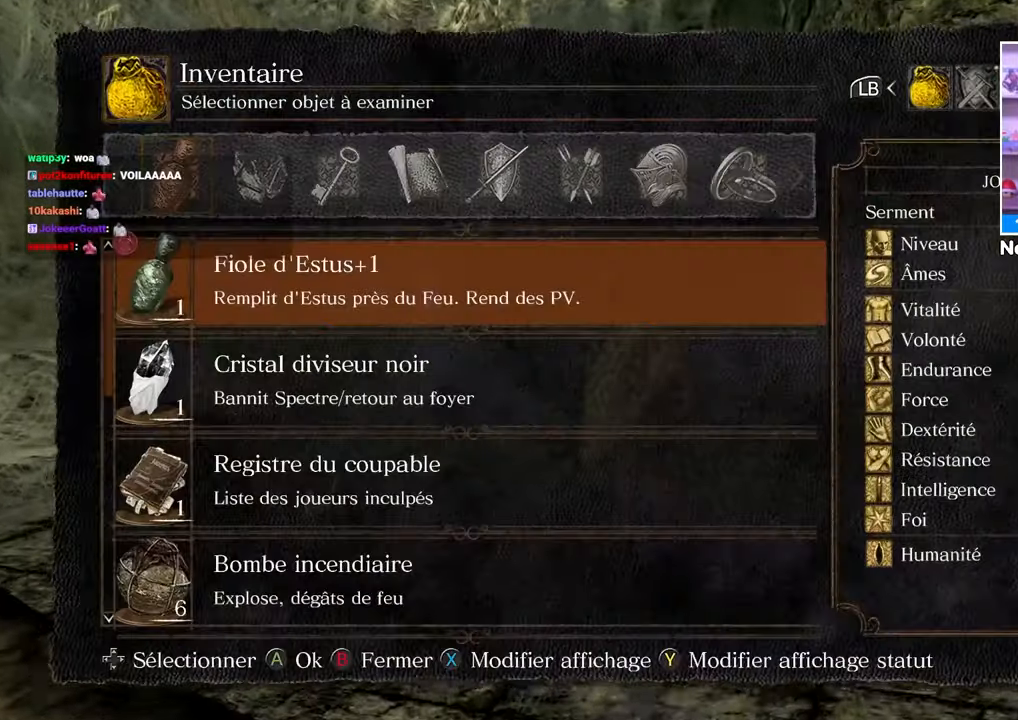
{"dt_ms": 500, "buttons": [], "left_stick": "up", "right_stick": "center", "button_events": [[67, "A", "up"]]}
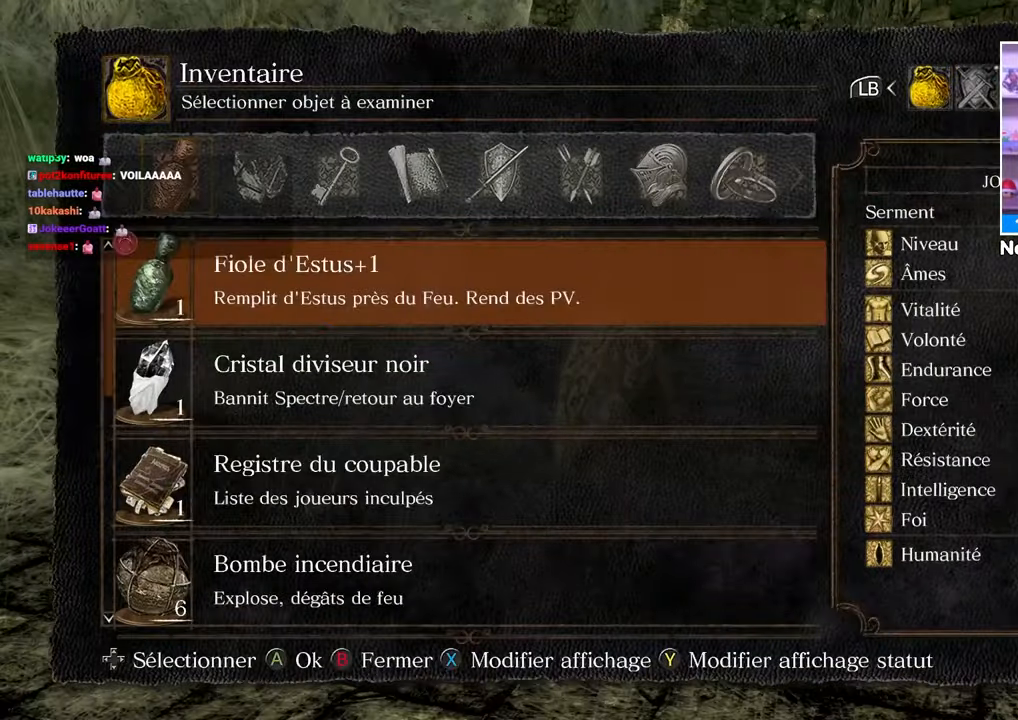
{"dt_ms": 500, "buttons": [], "left_stick": "up", "right_stick": "center", "button_events": [[400, "DPAD_UP", "down"], [500, "DPAD_UP", "up"]]}
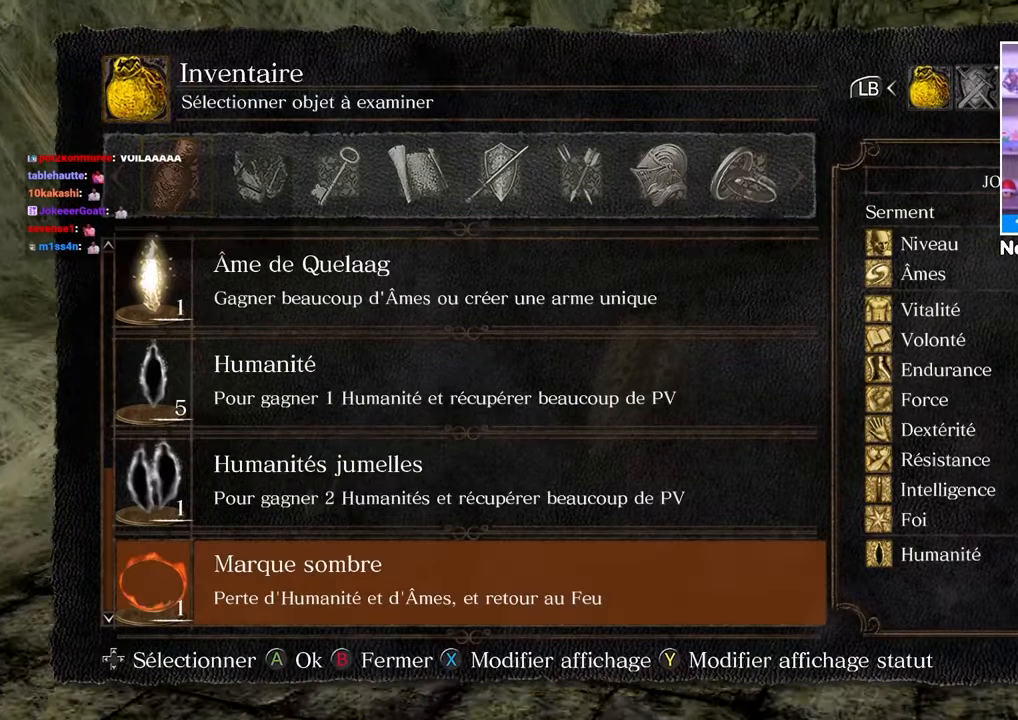
{"dt_ms": 500, "buttons": [], "left_stick": "up", "right_stick": "center", "button_events": [[167, "DPAD_UP", "down"], [233, "DPAD_UP", "up"]]}
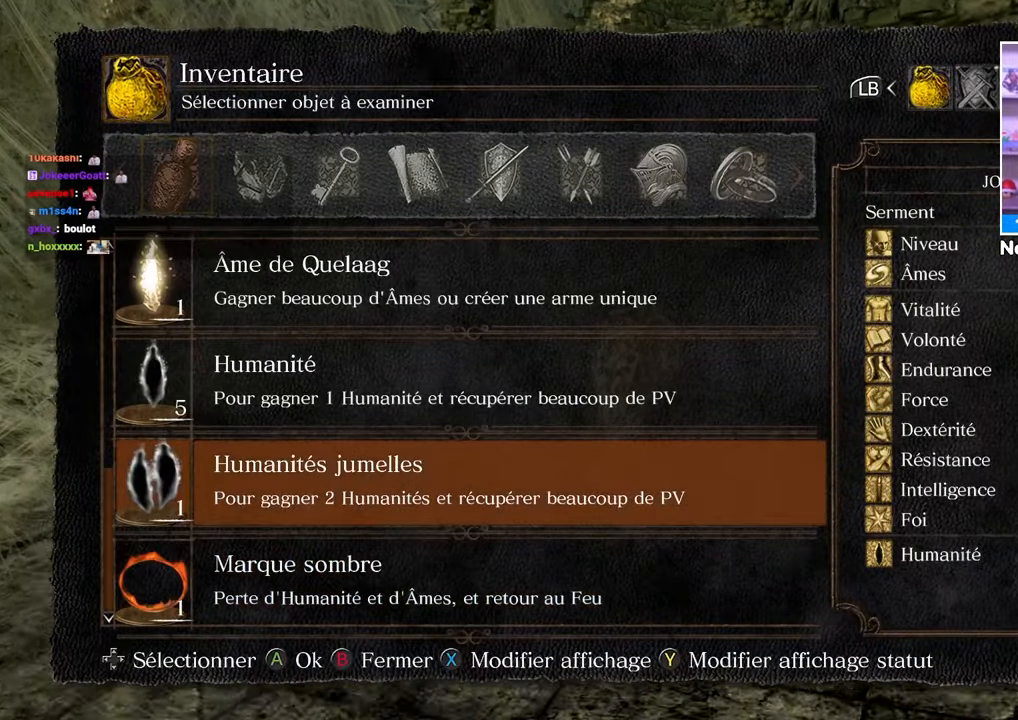
{"dt_ms": 500, "buttons": ["A"], "left_stick": "up", "right_stick": "center", "button_events": [[167, "DPAD_UP", "down"], [283, "DPAD_UP", "up"], [333, "A", "down"], [433, "A", "up"], [467, "A", "down"]]}
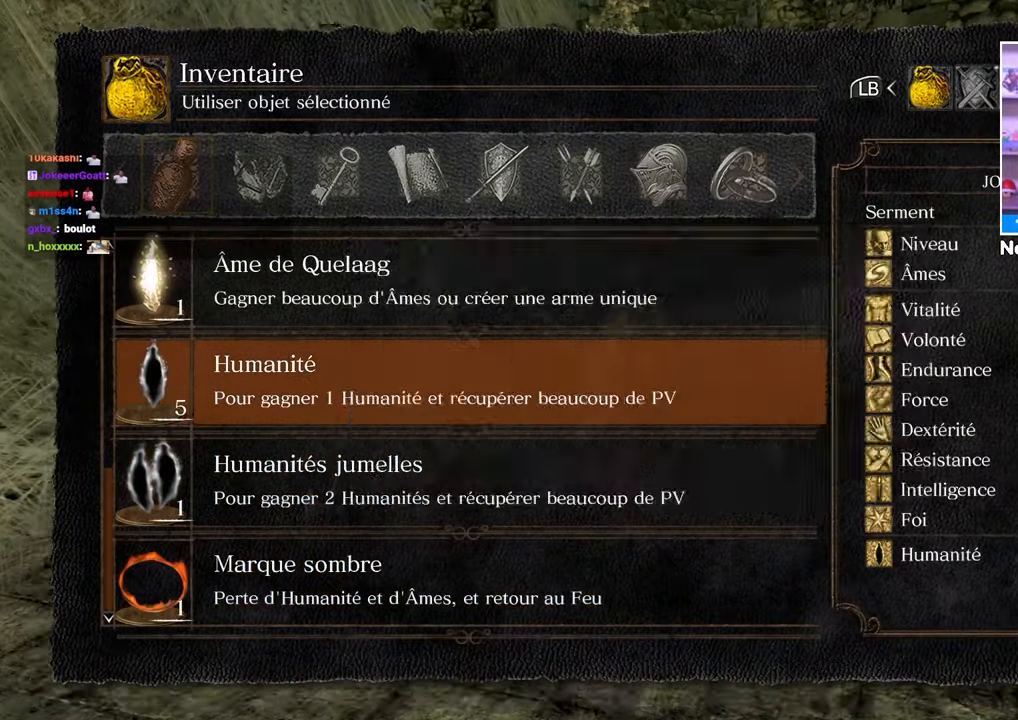
{"dt_ms": 500, "buttons": ["A"], "left_stick": "up", "right_stick": "center", "button_events": [[83, "A", "up"], [450, "A", "down"]]}
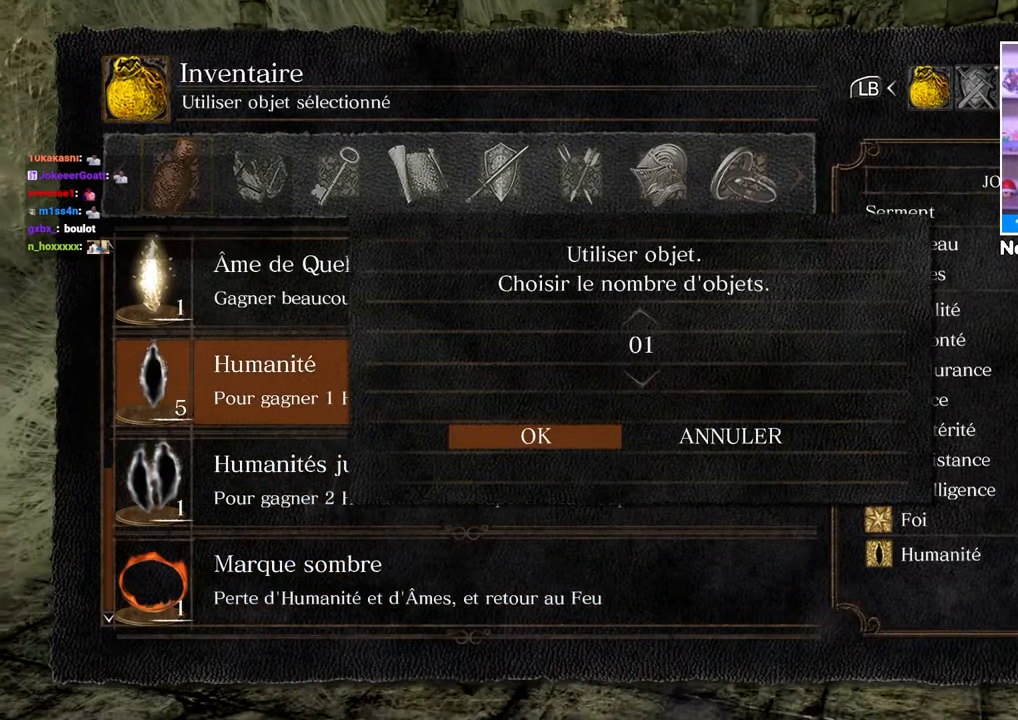
{"dt_ms": 500, "buttons": [], "left_stick": "up", "right_stick": "center", "button_events": [[33, "A", "up"]]}
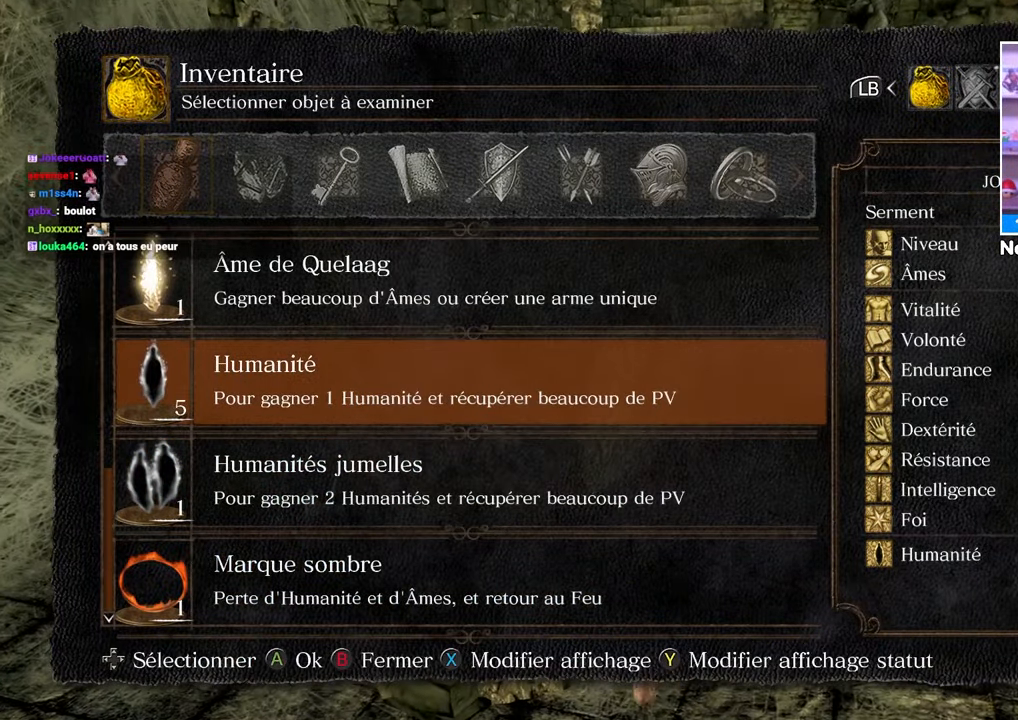
{"dt_ms": 500, "buttons": ["START"], "left_stick": "up", "right_stick": "center", "button_events": [[450, "START", "down"]]}
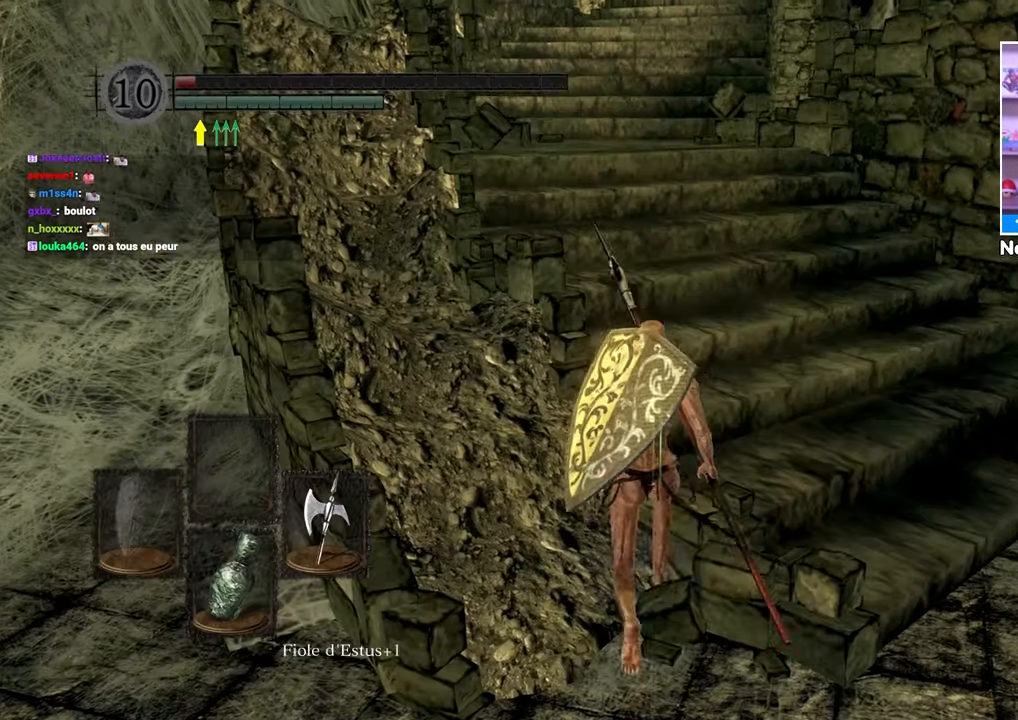
{"dt_ms": 500, "buttons": [], "left_stick": "down-right", "right_stick": "center", "button_events": [[67, "START", "up"]]}
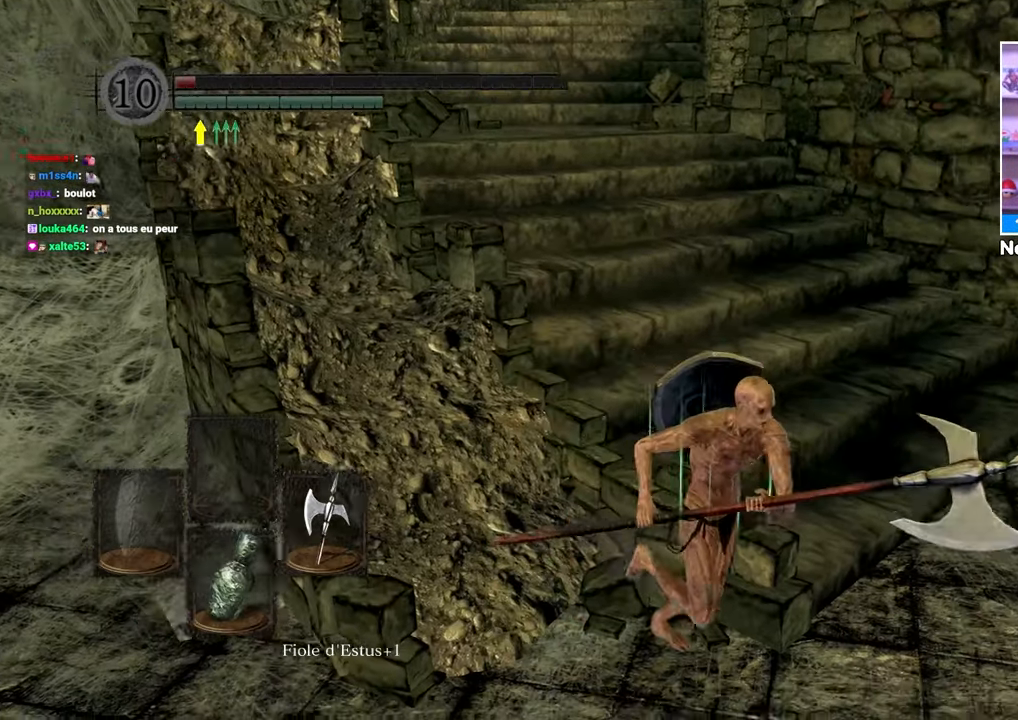
{"dt_ms": 500, "buttons": [], "left_stick": "up-left", "right_stick": "center", "button_events": [[267, "START", "down"], [367, "START", "up"]]}
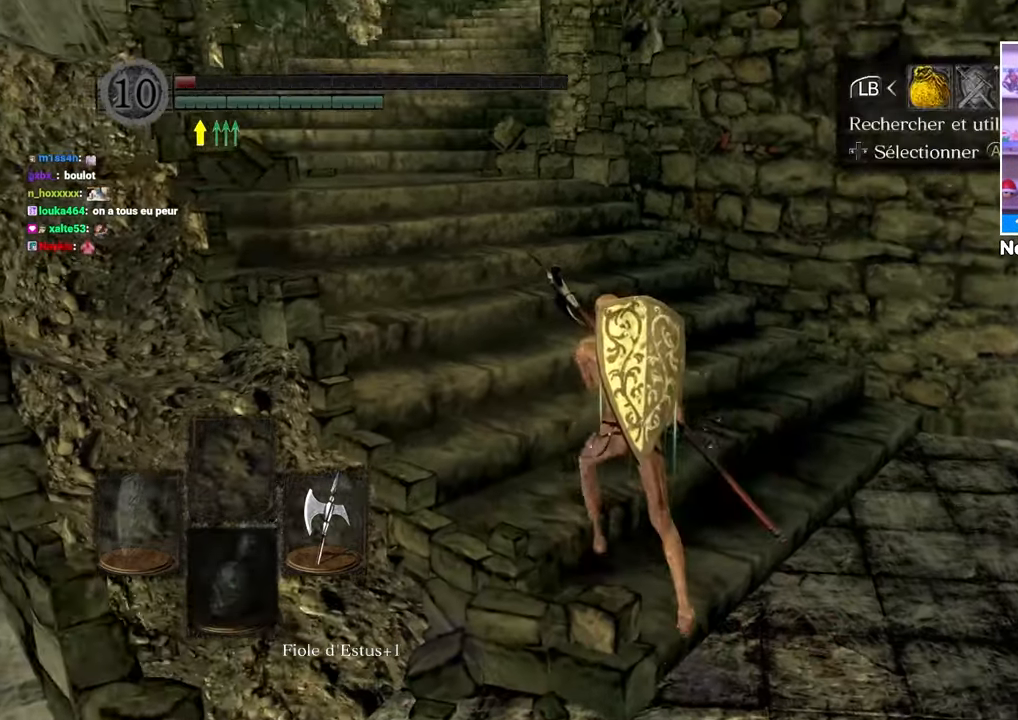
{"dt_ms": 500, "buttons": ["DPAD_UP"], "left_stick": "up", "right_stick": "center", "button_events": [[67, "A", "down"], [150, "A", "up"], [500, "DPAD_UP", "down"]]}
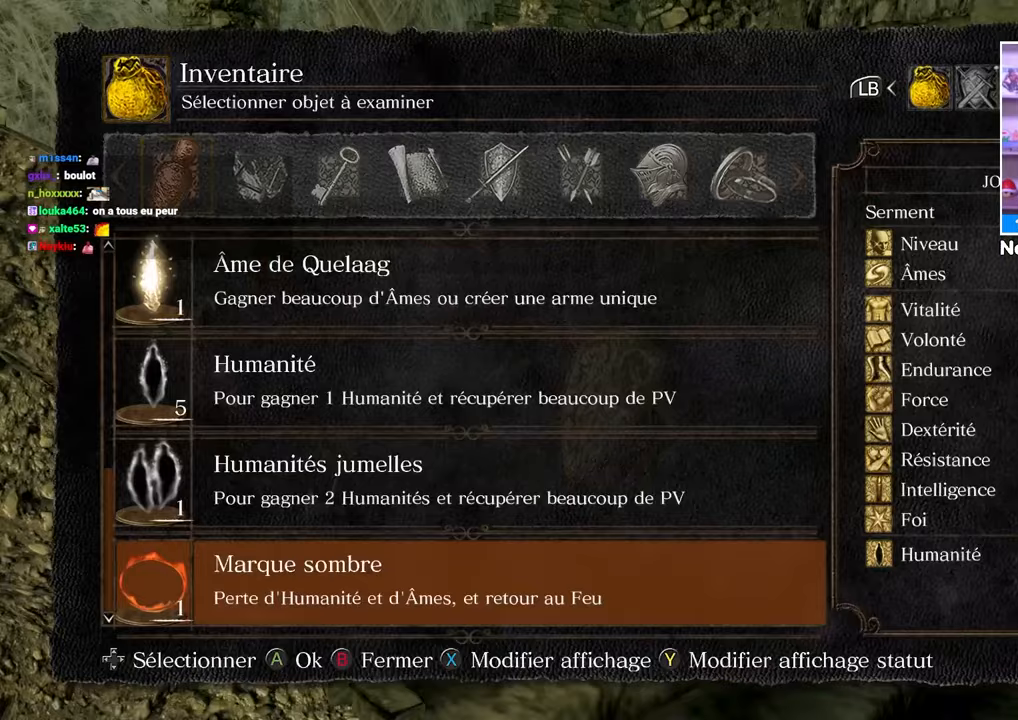
{"dt_ms": 500, "buttons": [], "left_stick": "up", "right_stick": "center", "button_events": [[83, "DPAD_UP", "up"], [150, "DPAD_UP", "down"], [233, "DPAD_UP", "up"], [367, "DPAD_UP", "down"], [450, "DPAD_UP", "up"]]}